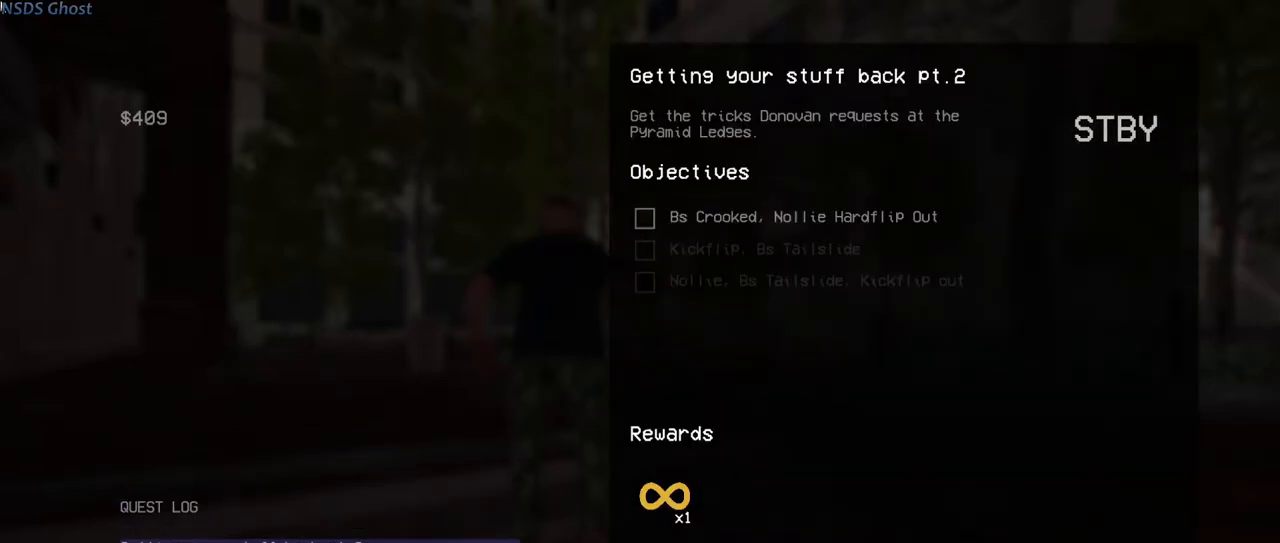
Gameplay with a controller (Xbox layout); each line is a JSON object with the inputs held at the frame after it. "events" lists button and stick changes between this image and that frame as [ms after this image, input, new state], when the widget could be followed in between. Not read: A.
{"buttons": [], "left_stick": "center", "right_stick": "center", "events": []}
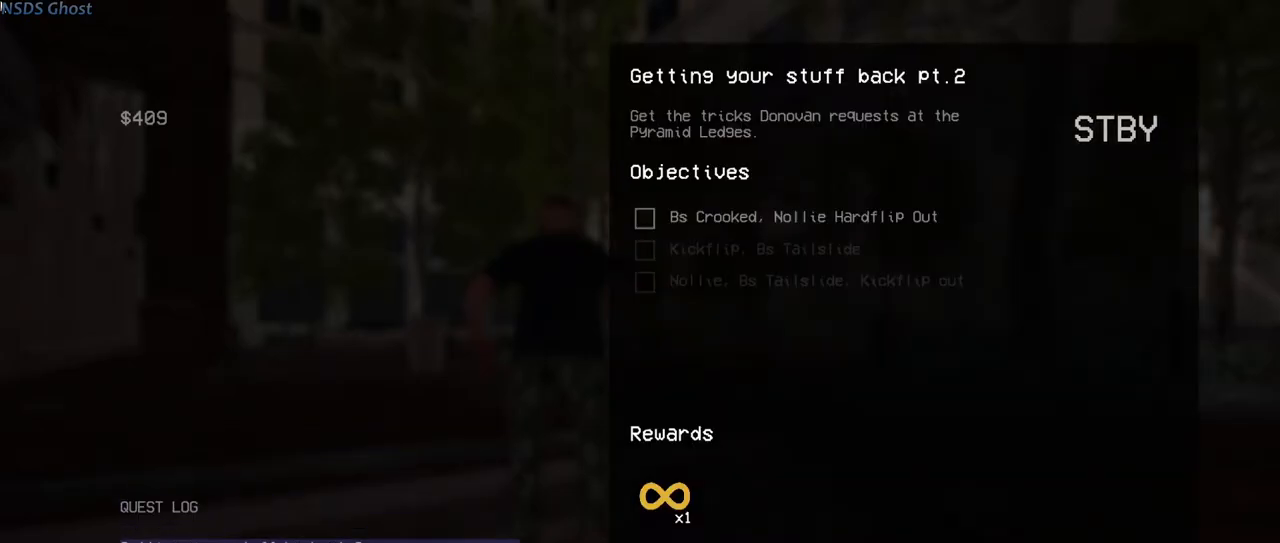
{"buttons": [], "left_stick": "center", "right_stick": "center", "events": []}
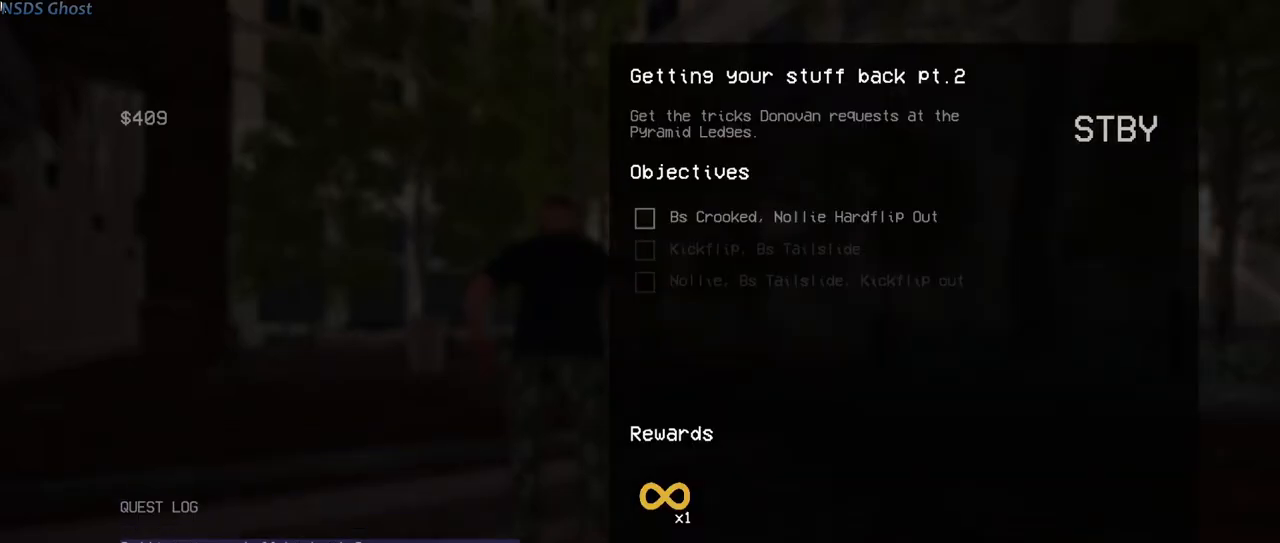
{"buttons": [], "left_stick": "center", "right_stick": "center", "events": []}
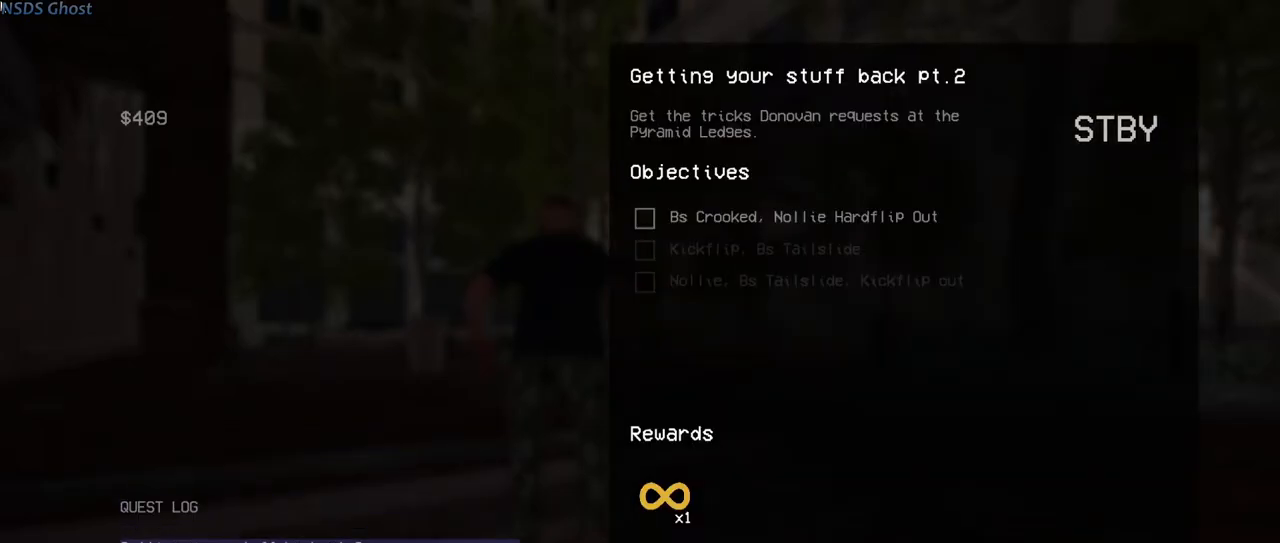
{"buttons": [], "left_stick": "center", "right_stick": "center", "events": []}
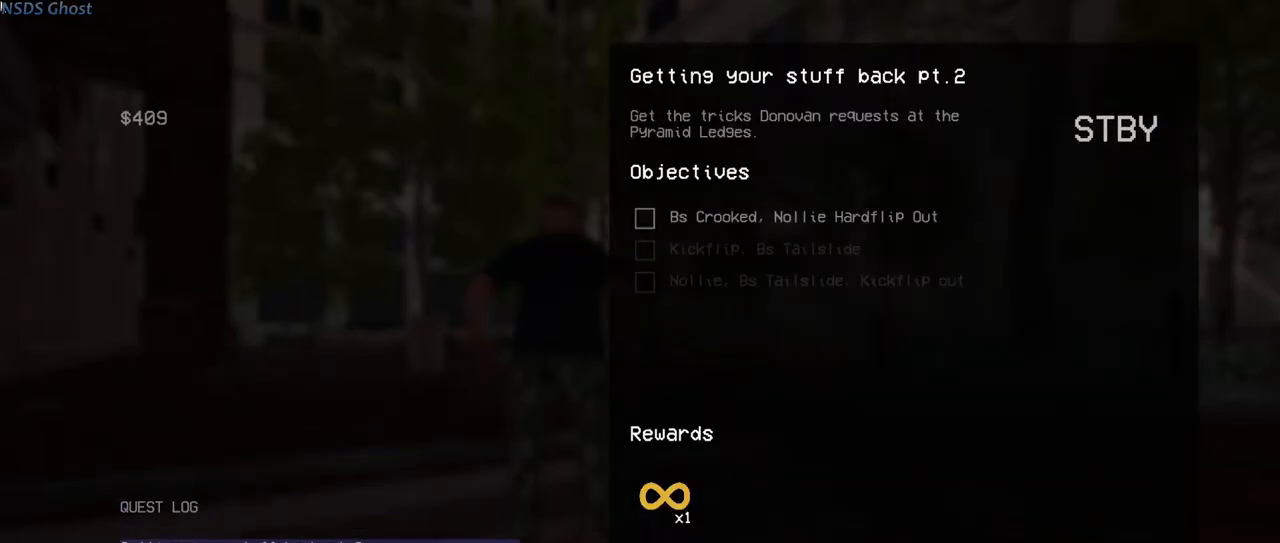
{"buttons": [], "left_stick": "center", "right_stick": "center", "events": []}
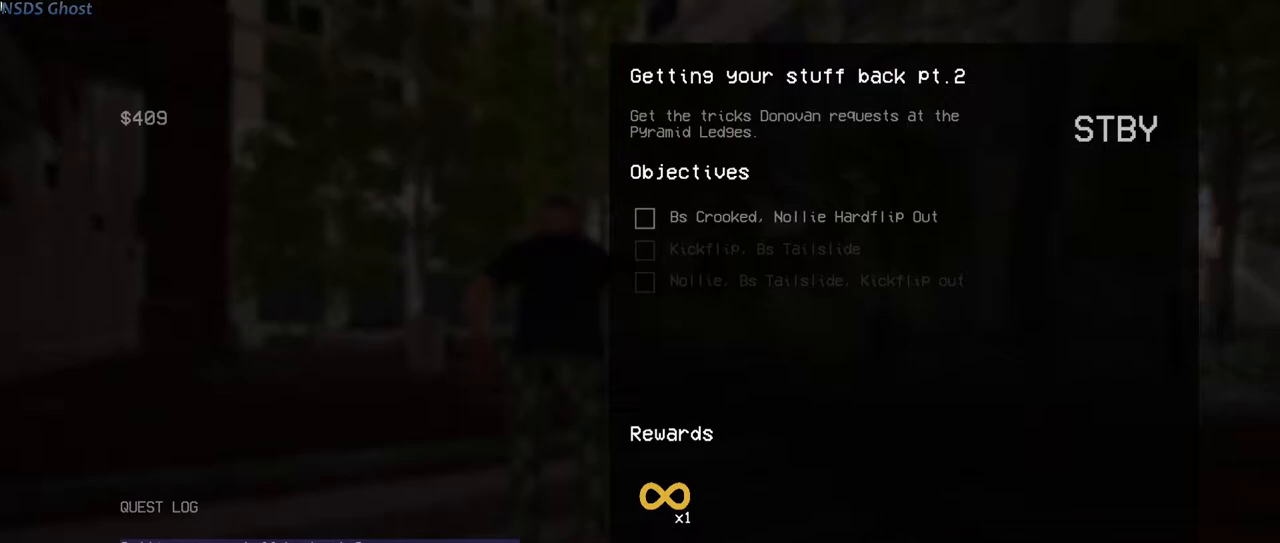
{"buttons": [], "left_stick": "center", "right_stick": "center", "events": [[400, "B", "down"], [500, "B", "up"]]}
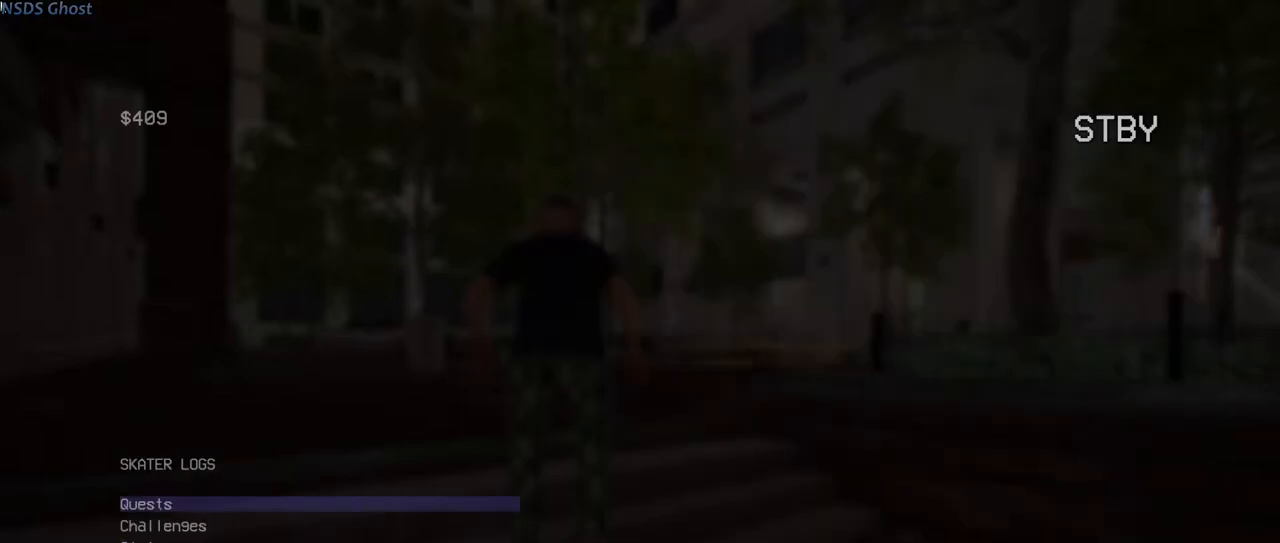
{"buttons": [], "left_stick": "center", "right_stick": "center", "events": [[317, "B", "down"], [450, "B", "up"]]}
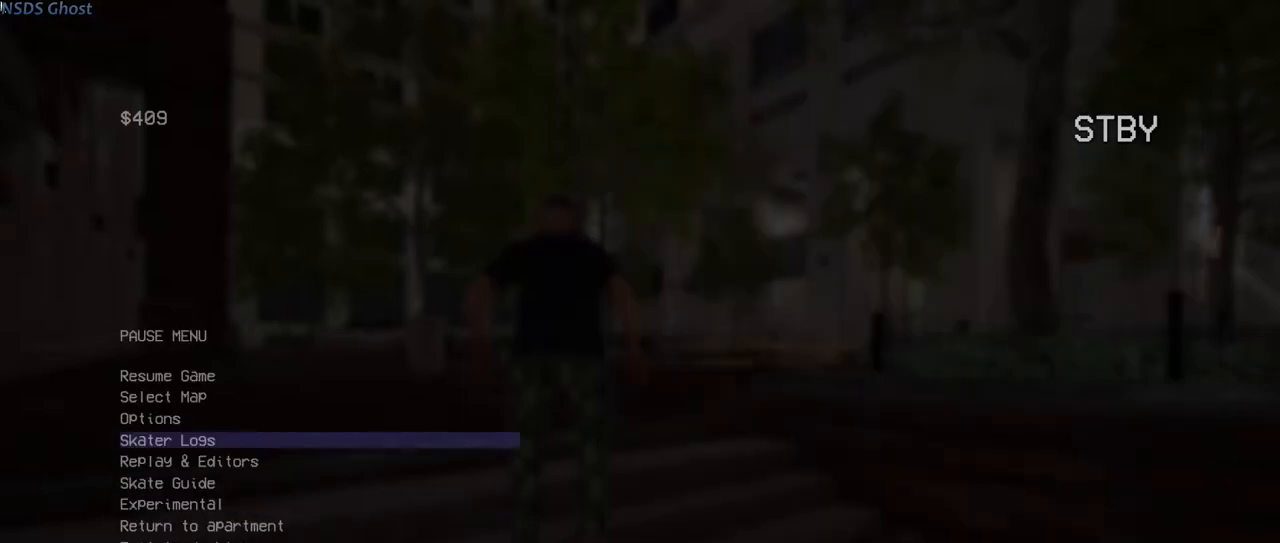
{"buttons": [], "left_stick": "up", "right_stick": "center", "events": [[167, "B", "down"], [283, "B", "up"], [483, "left_stick", "up"]]}
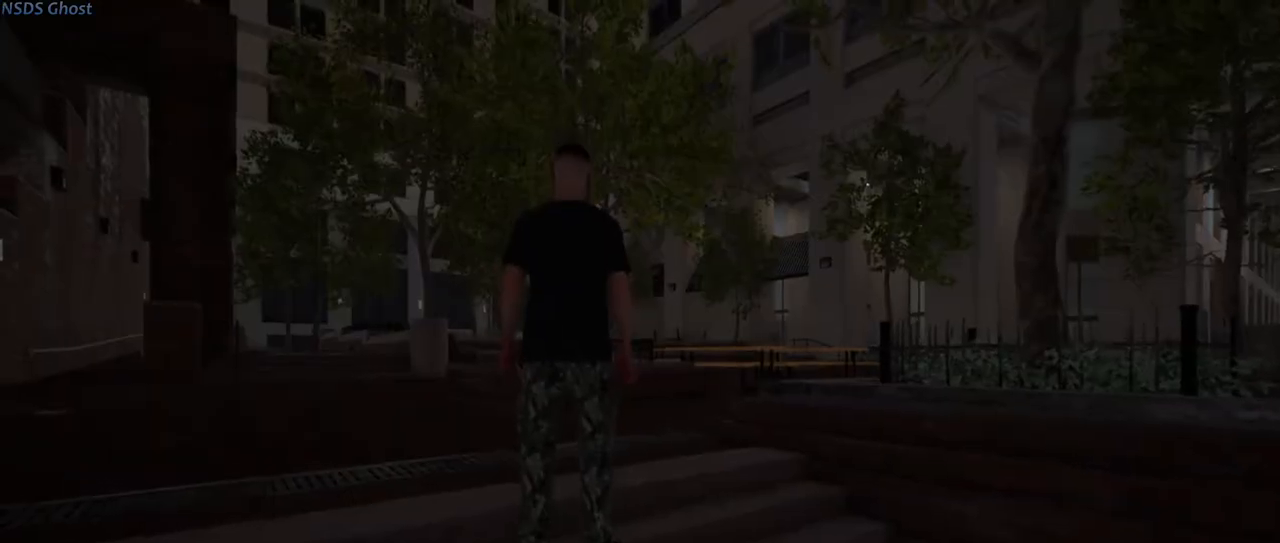
{"buttons": [], "left_stick": "up-left", "right_stick": "center", "events": [[250, "left_stick", "up-left"]]}
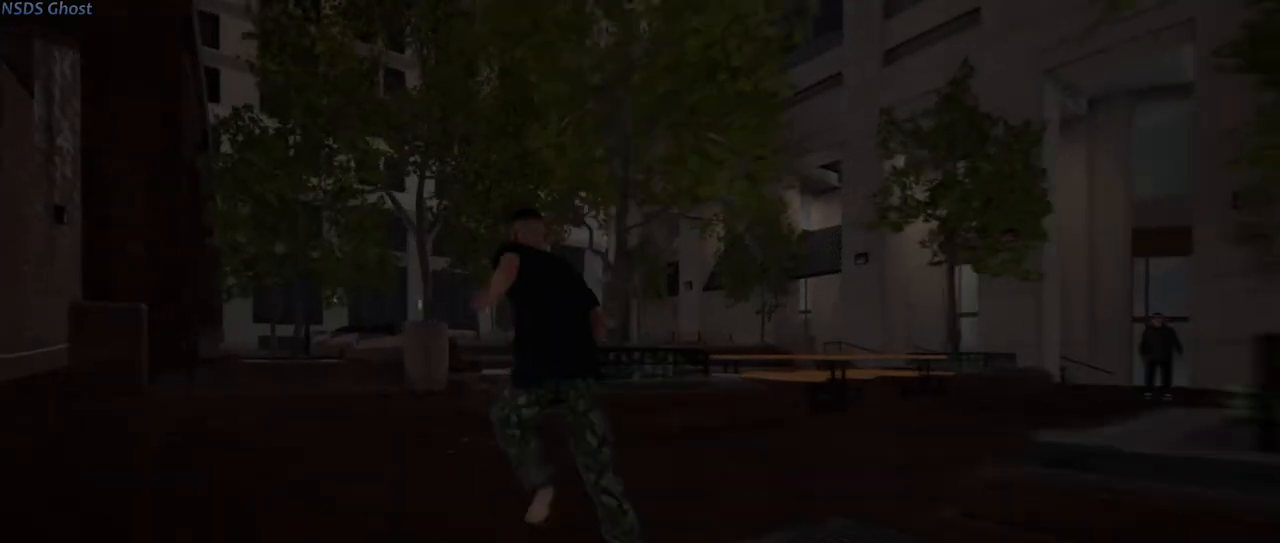
{"buttons": [], "left_stick": "up", "right_stick": "center", "events": [[467, "left_stick", "up"]]}
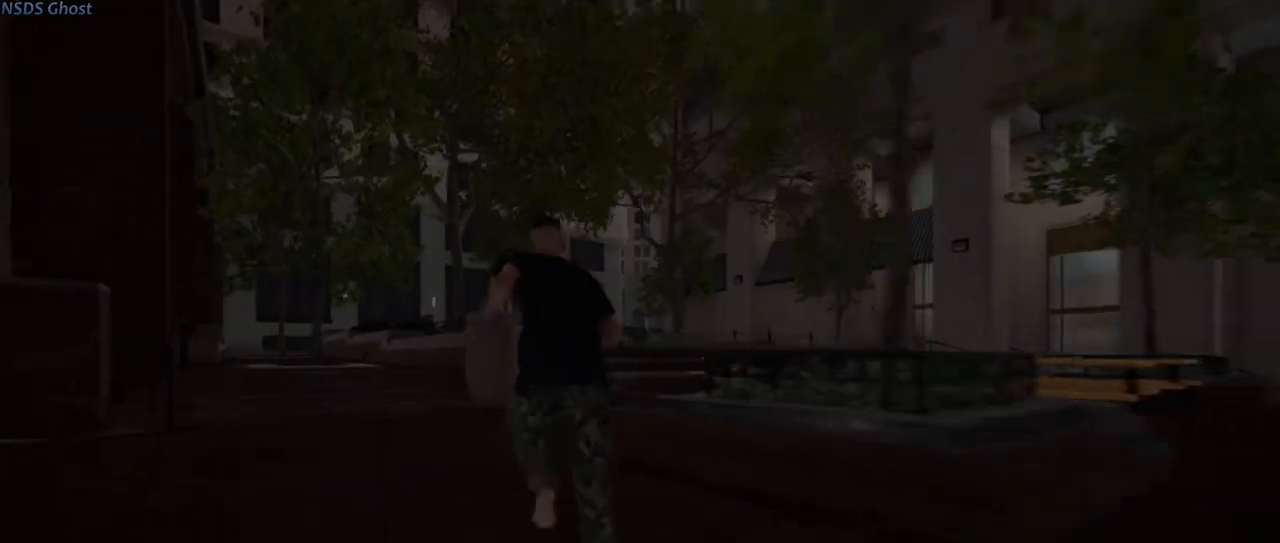
{"buttons": [], "left_stick": "up", "right_stick": "center", "events": []}
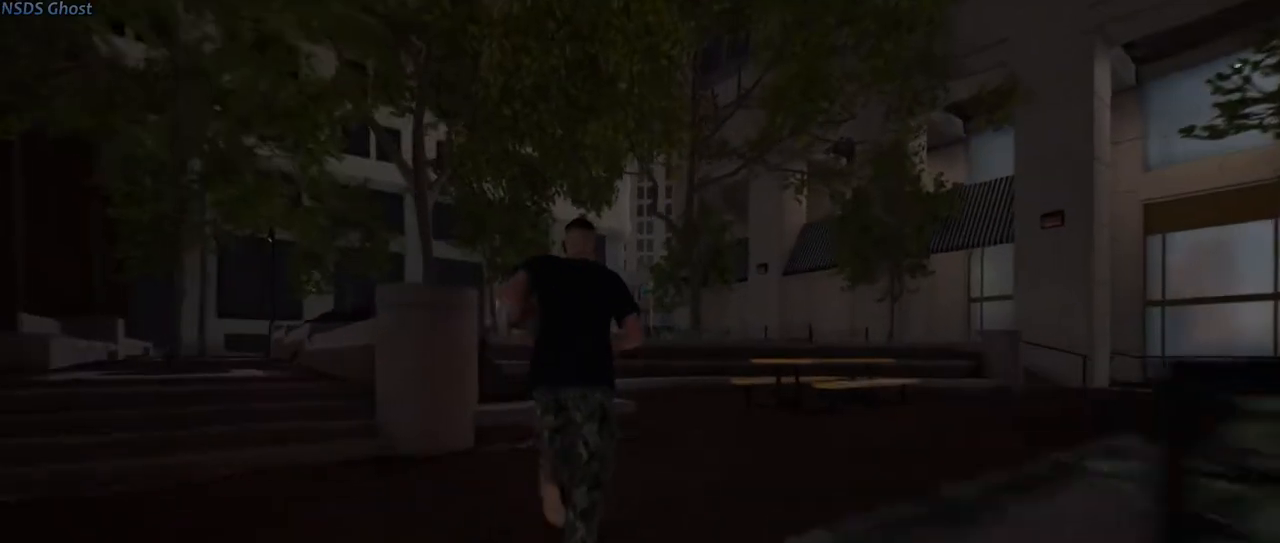
{"buttons": [], "left_stick": "up-right", "right_stick": "right", "events": [[17, "left_stick", "up-right"], [200, "right_stick", "right"]]}
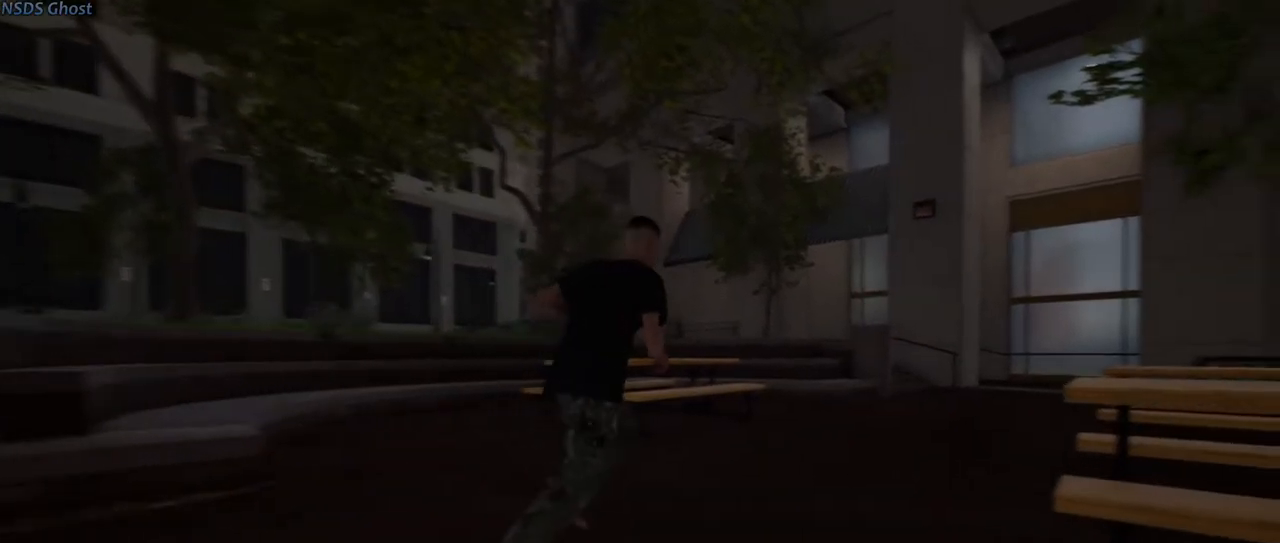
{"buttons": [], "left_stick": "up", "right_stick": "center", "events": [[367, "left_stick", "up"], [433, "right_stick", "center"]]}
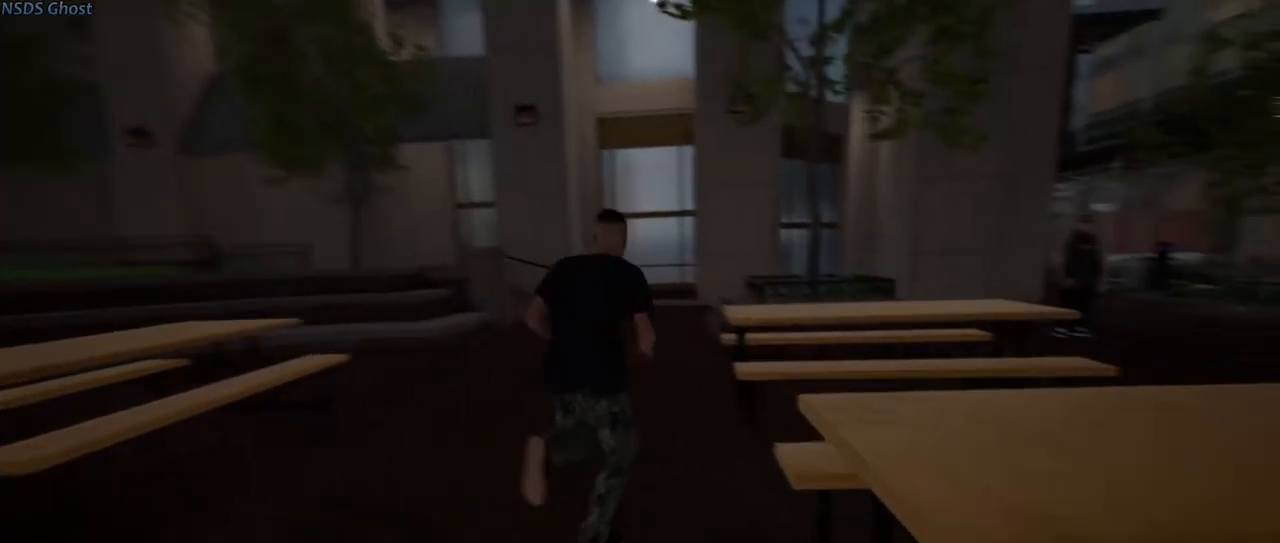
{"buttons": [], "left_stick": "up-left", "right_stick": "center", "events": [[50, "left_stick", "up-left"]]}
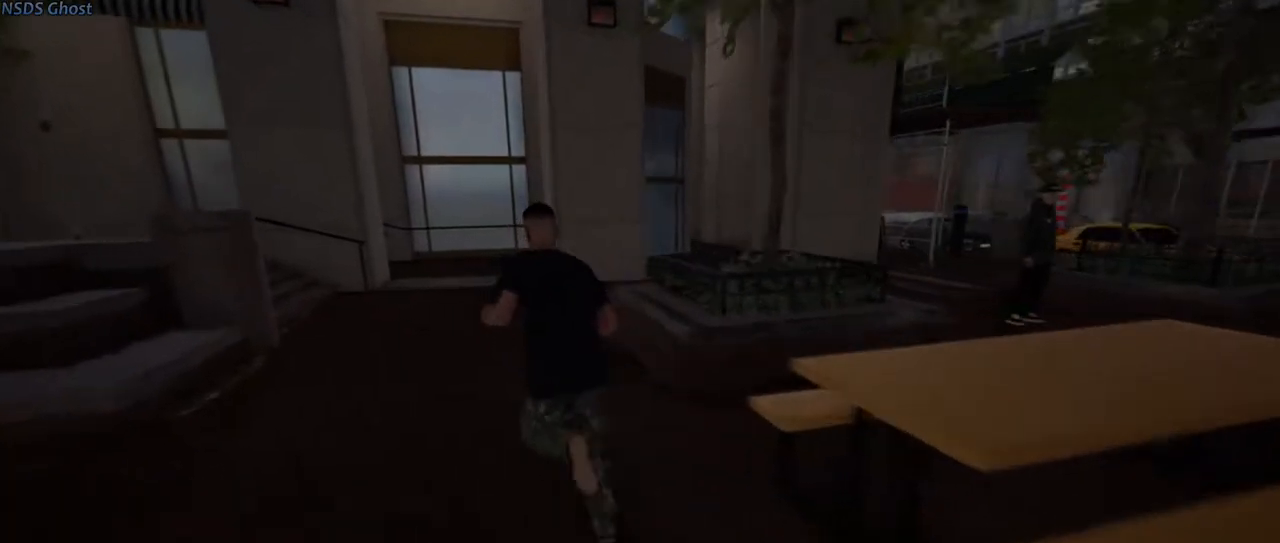
{"buttons": [], "left_stick": "up-left", "right_stick": "center", "events": []}
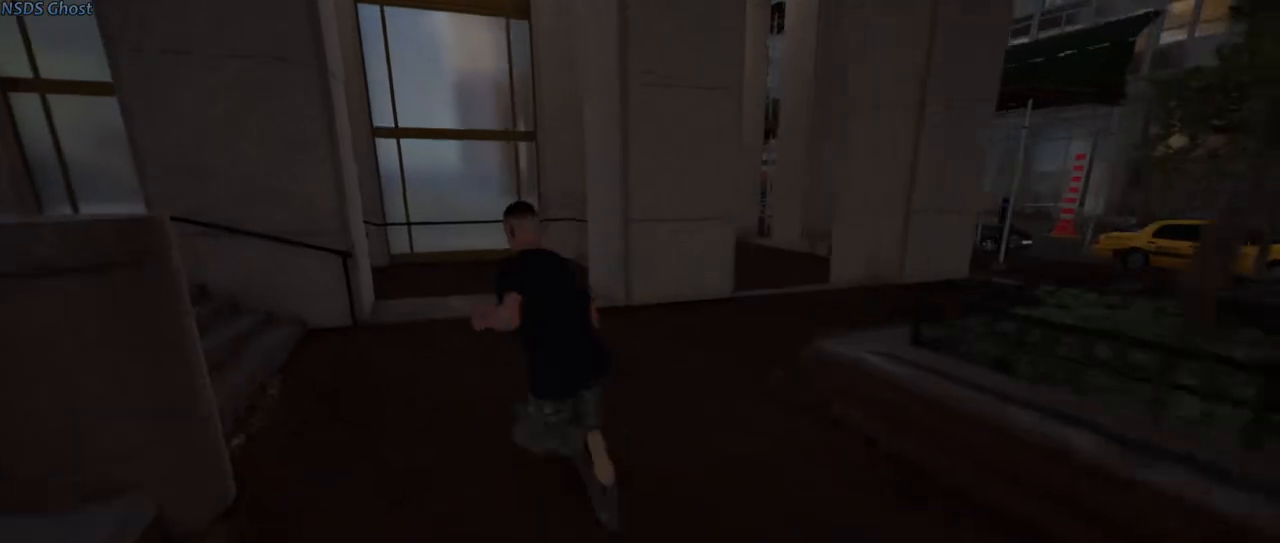
{"buttons": [], "left_stick": "down-left", "right_stick": "right", "events": [[17, "right_stick", "right"], [350, "left_stick", "down-left"]]}
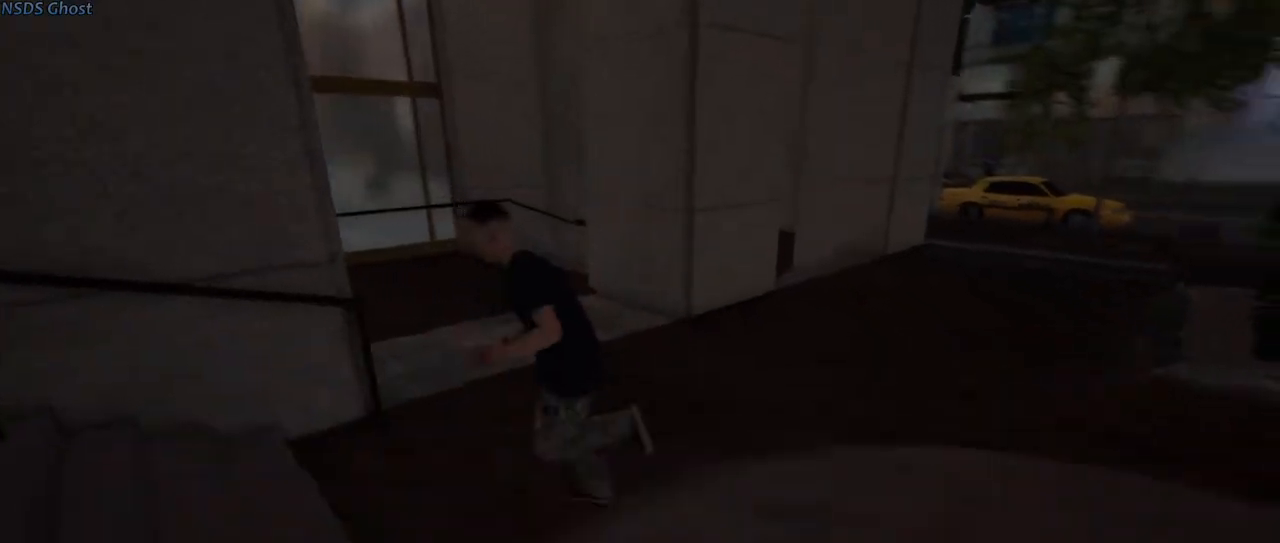
{"buttons": [], "left_stick": "up-right", "right_stick": "center", "events": [[67, "left_stick", "up-left"], [183, "left_stick", "center"], [367, "left_stick", "up-right"], [417, "right_stick", "center"]]}
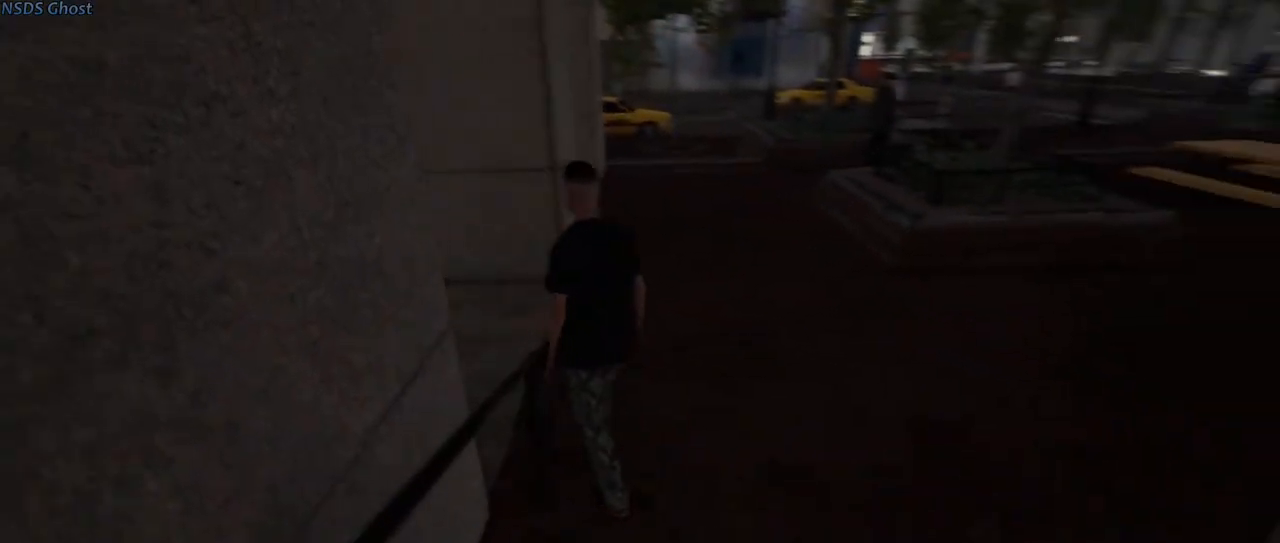
{"buttons": [], "left_stick": "up", "right_stick": "center", "events": [[117, "left_stick", "center"], [400, "left_stick", "up"]]}
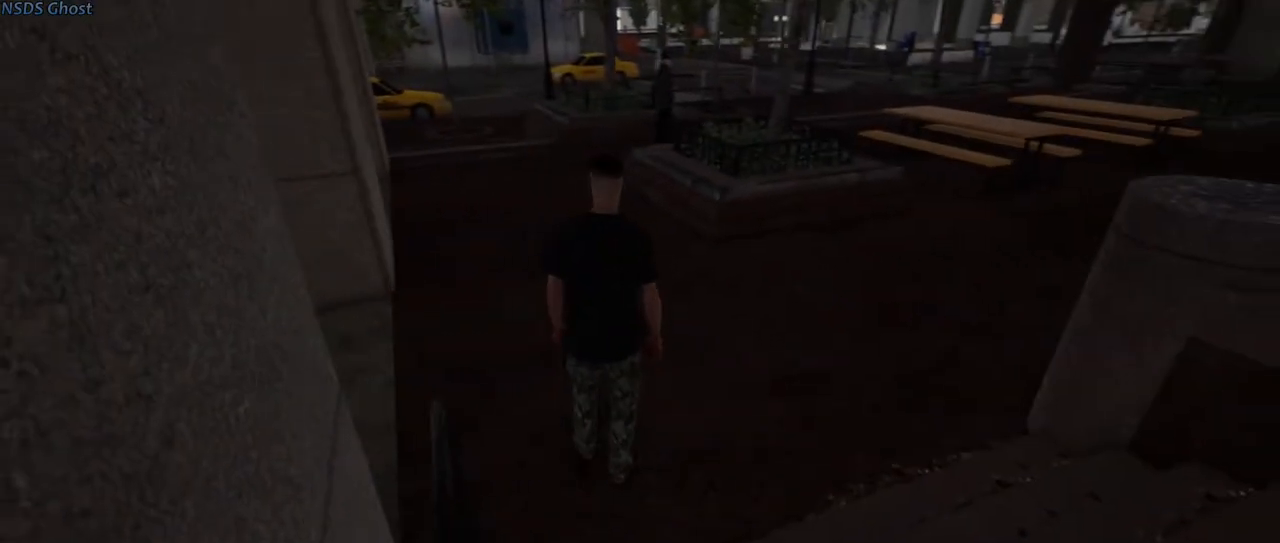
{"buttons": [], "left_stick": "center", "right_stick": "center", "events": [[33, "left_stick", "center"], [350, "left_stick", "up"], [450, "left_stick", "center"]]}
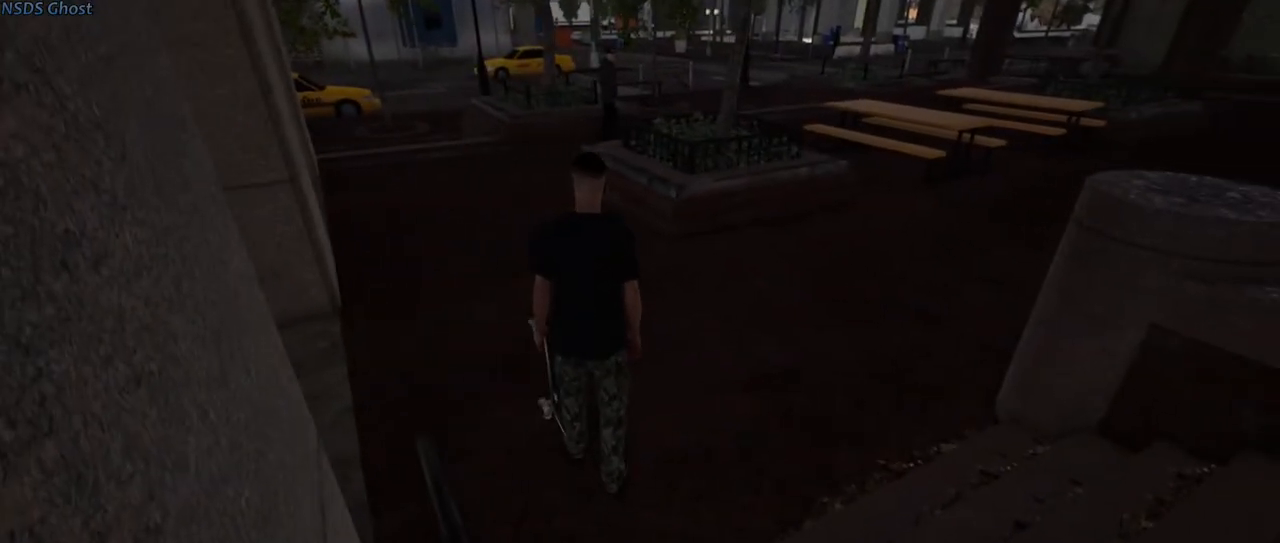
{"buttons": [], "left_stick": "center", "right_stick": "center", "events": []}
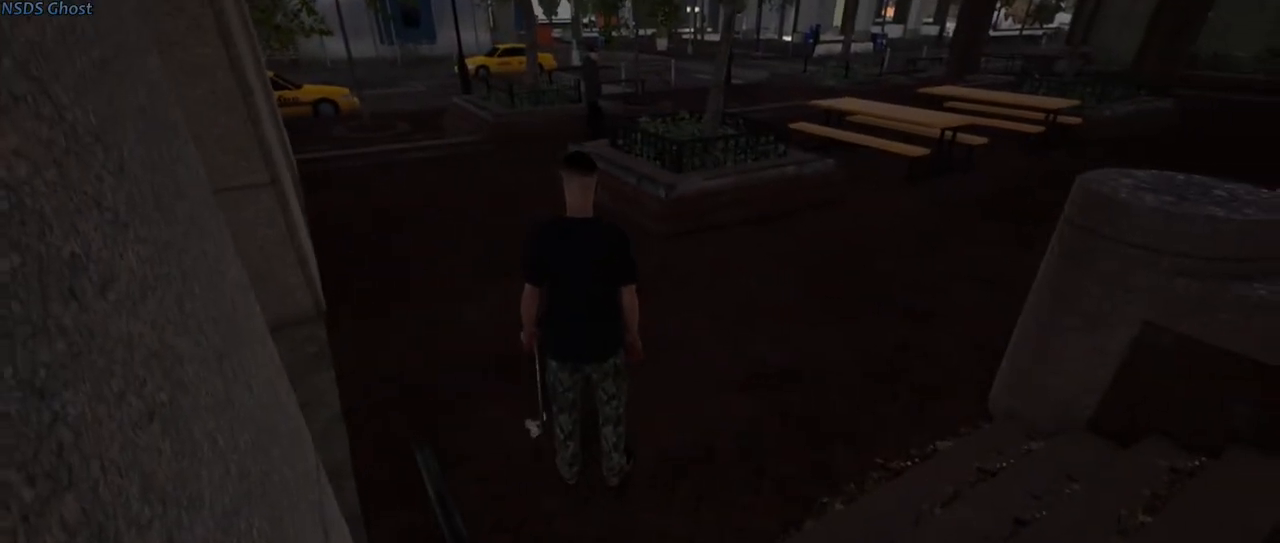
{"buttons": [], "left_stick": "center", "right_stick": "center", "events": [[50, "left_stick", "up-left"], [300, "left_stick", "center"]]}
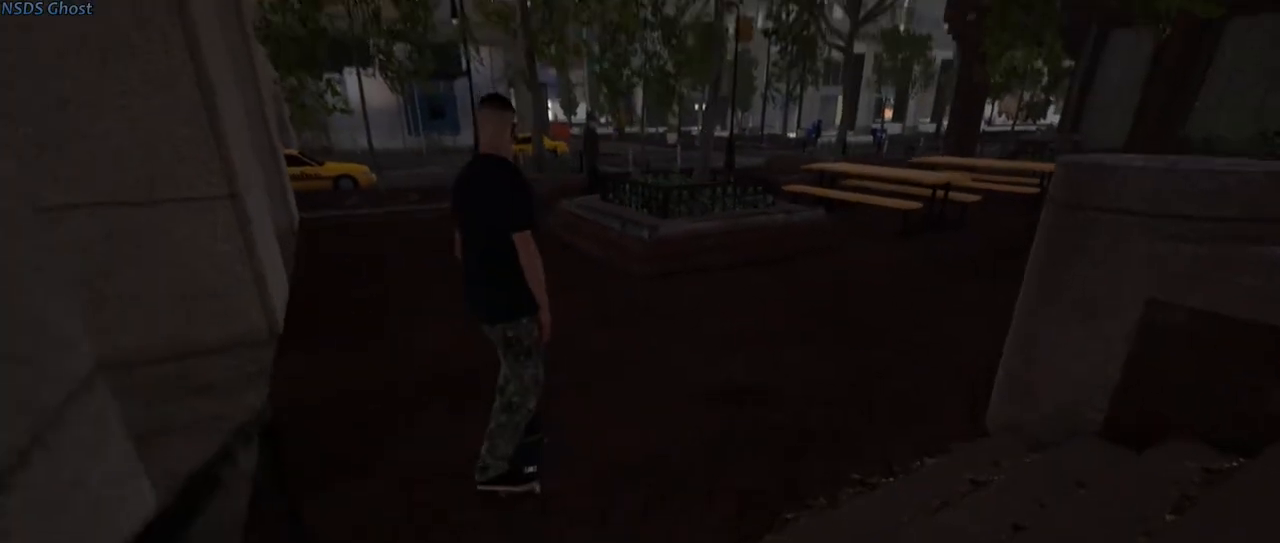
{"buttons": ["DPAD_DOWN"], "left_stick": "center", "right_stick": "center", "events": [[217, "L2", "down"], [317, "L2", "up"], [417, "DPAD_DOWN", "down"]]}
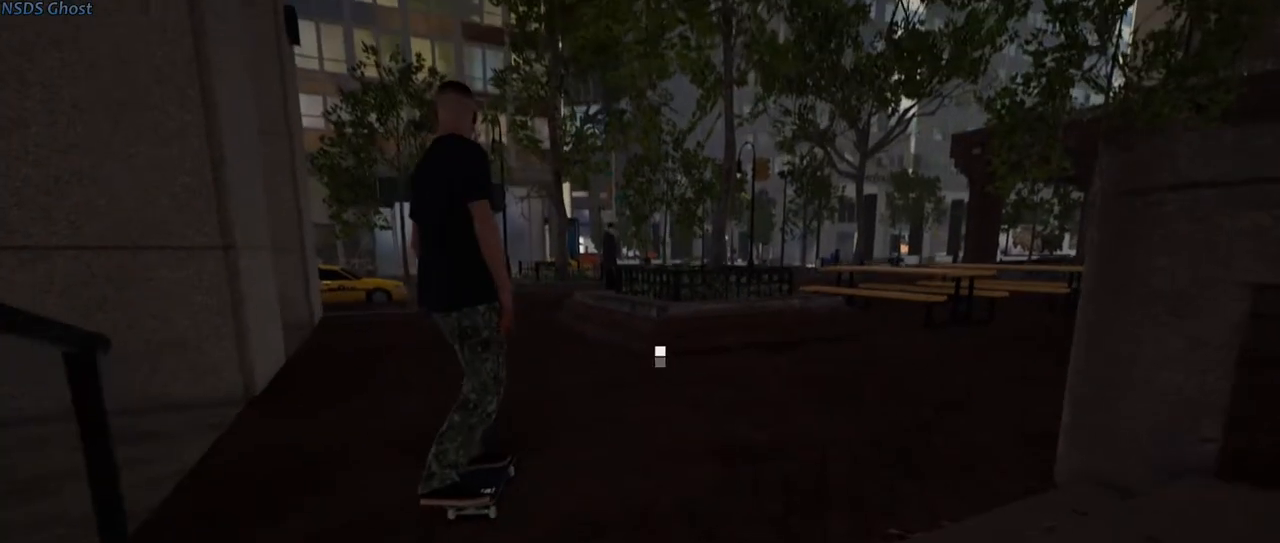
{"buttons": [], "left_stick": "center", "right_stick": "center", "events": [[300, "DPAD_DOWN", "up"], [333, "L2", "down"], [433, "L2", "up"]]}
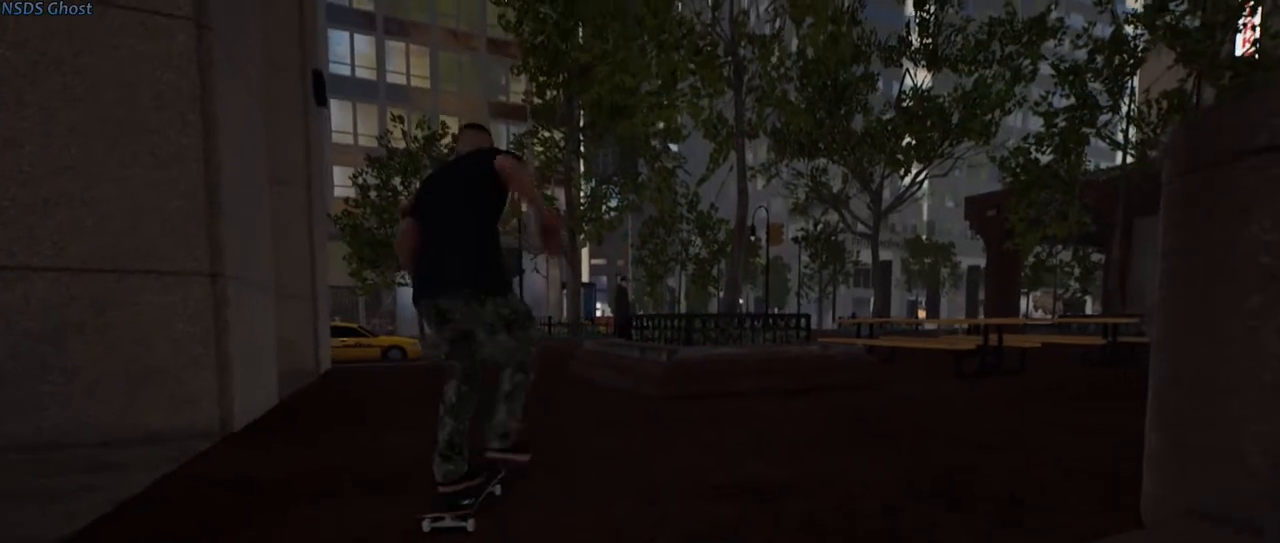
{"buttons": [], "left_stick": "center", "right_stick": "center", "events": [[217, "L2", "down"], [383, "L2", "up"]]}
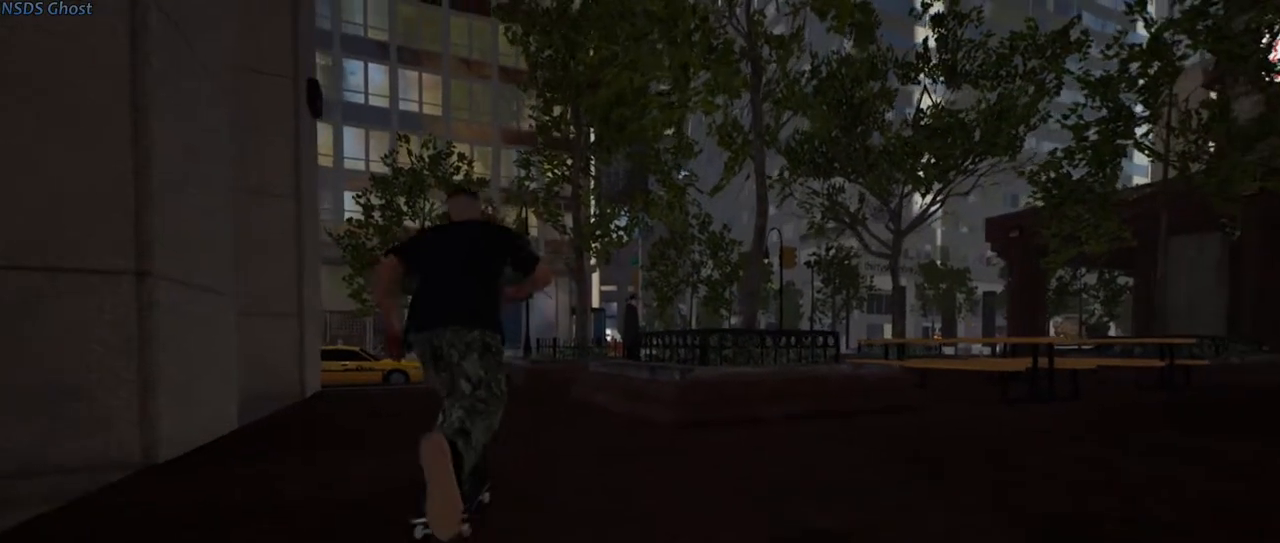
{"buttons": [], "left_stick": "center", "right_stick": "center", "events": [[367, "L2", "down"], [450, "L2", "up"]]}
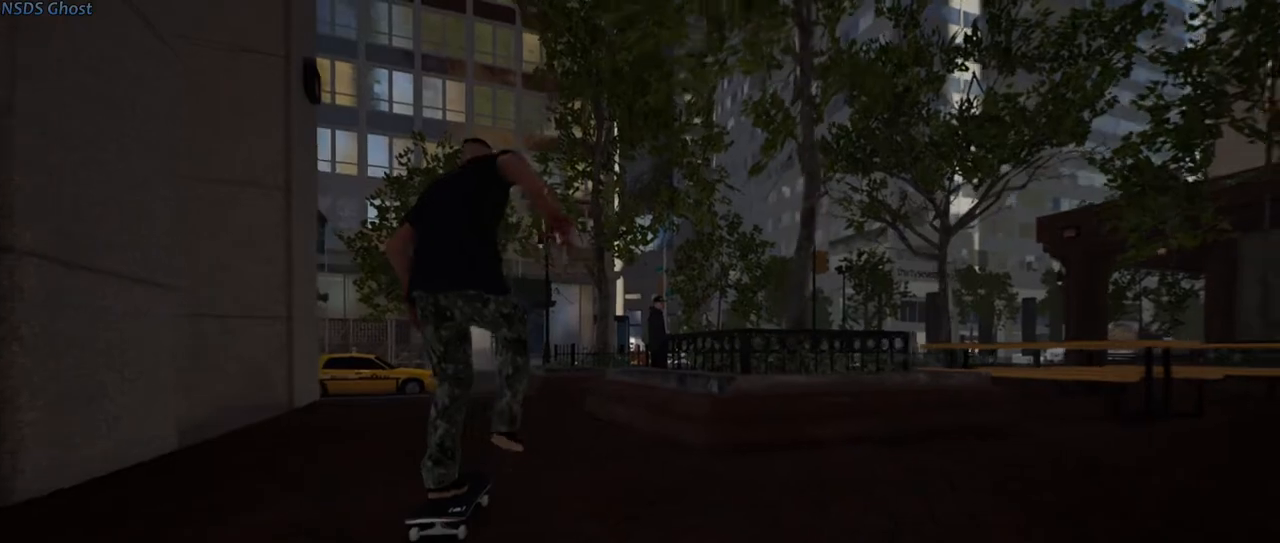
{"buttons": ["L2"], "left_stick": "center", "right_stick": "center", "events": [[500, "L2", "down"]]}
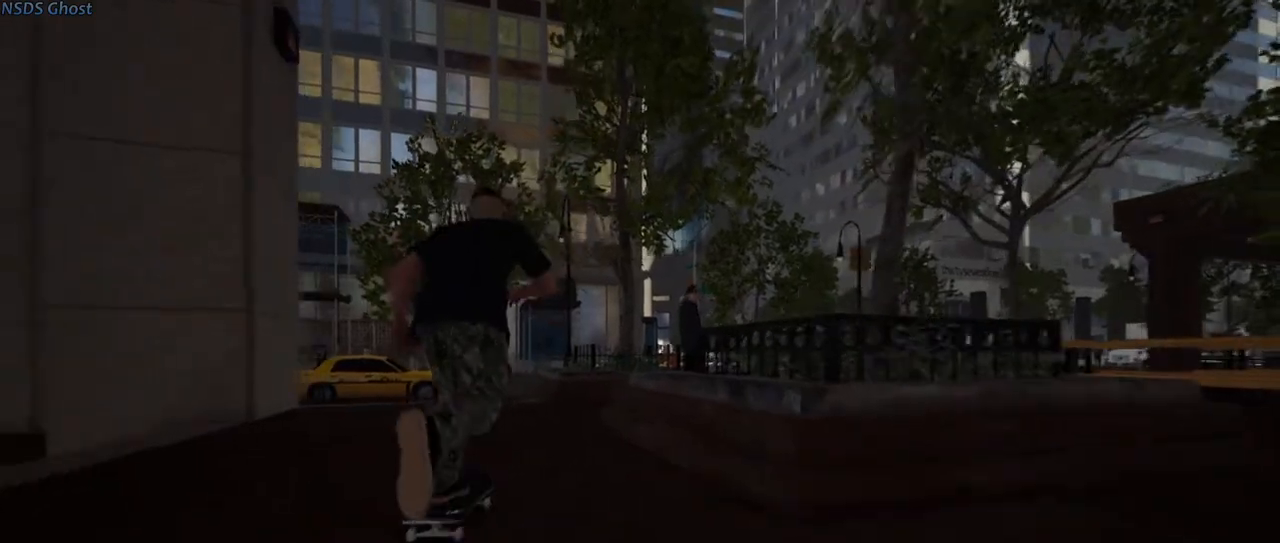
{"buttons": [], "left_stick": "center", "right_stick": "center", "events": [[100, "L2", "up"]]}
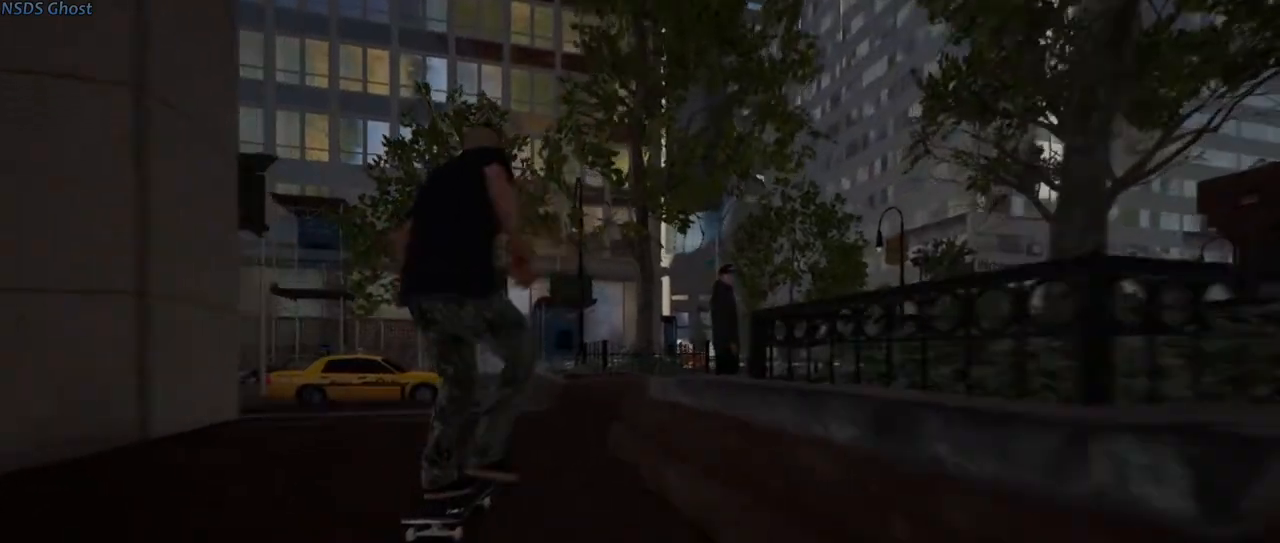
{"buttons": ["L2"], "left_stick": "center", "right_stick": "center", "events": [[67, "L2", "down"], [117, "L2", "up"], [433, "L2", "down"]]}
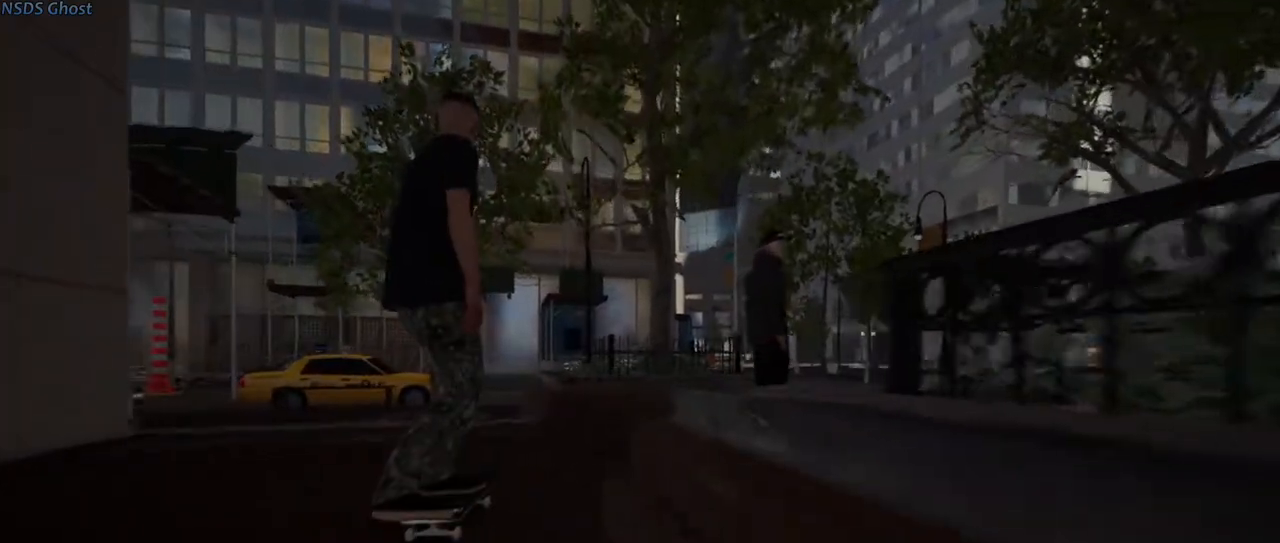
{"buttons": [], "left_stick": "center", "right_stick": "down", "events": [[17, "L2", "up"], [350, "right_stick", "down"]]}